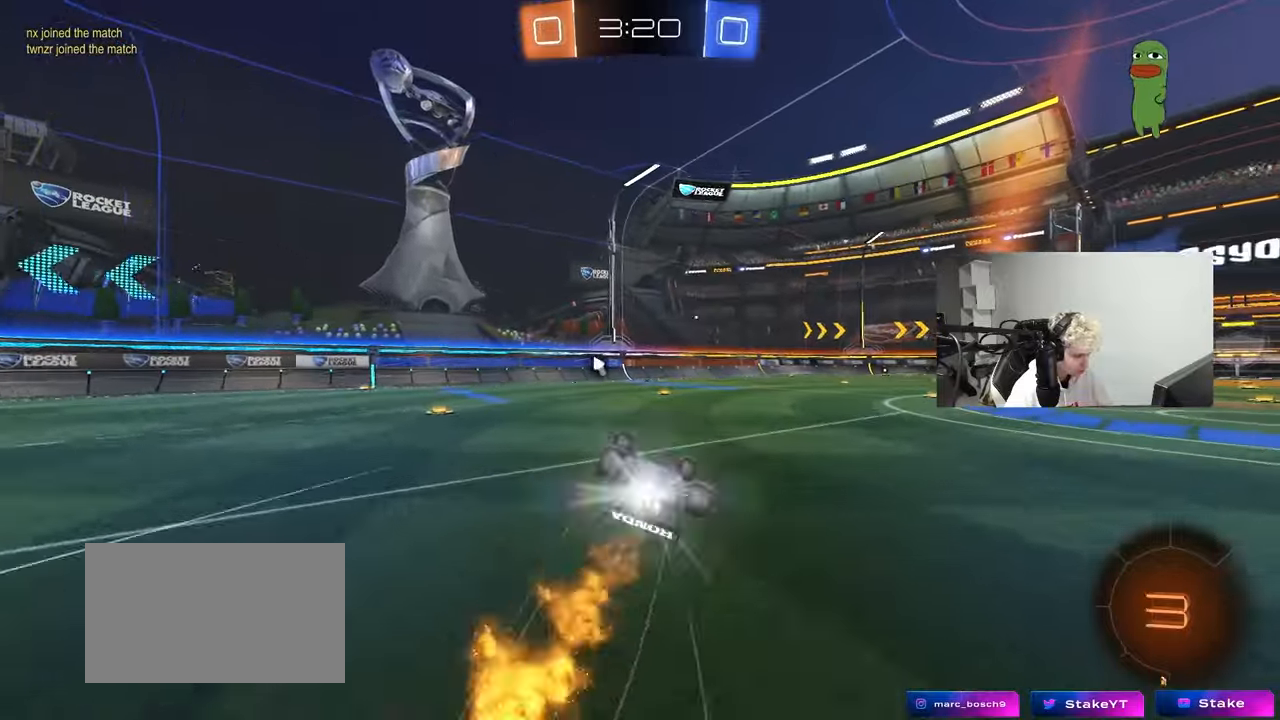
Gameplay with keyboard and mouse; each line is a JSON object with the keys and mouse buttons held at the frame after it. "events" lists presses ("down") and releases ("up") of "1", "2", "3", "4", "5", "a", "alt", "c", "caps_lock", "ctrl", "d", "e", "f", "g", "q", "r", "s", "shift", "space", "t", "tab", "v", "w", "x", "z", "mouse_left", "mouse_wheel" and "mouse_right" between this image and that frame as [ms after this image, input, new state], when the widget could be followed in between. "mouse_left", "mouse_wheel", "mouse_right" = the "left", "wheel", "right" buttons of the "mouse" list. No other keys are recorded. "wheel" means that the mouse wheel is clicked or scrolled. "mouse_move" is the direction in which the mouse moves at that frame (one of eight, or "still"), when it could be read.
{"keys": [], "mouse": [], "mouse_move": "still", "events": [[67, "s", "down"], [200, "mouse_left", "up"], [250, "d", "up"], [250, "space", "down"], [300, "a", "down"], [300, "shift", "up"], [350, "s", "up"], [383, "a", "up"], [383, "space", "up"]]}
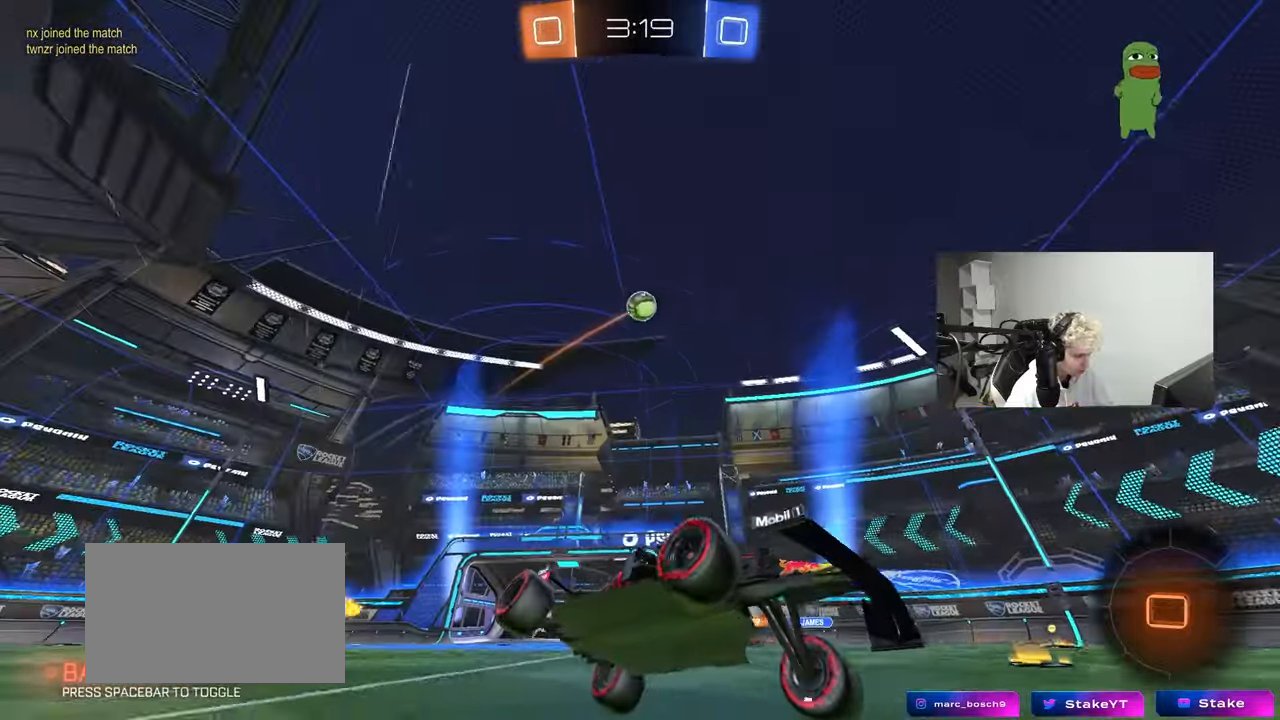
{"keys": ["space", "w"], "mouse": [], "mouse_move": "still", "events": [[83, "w", "down"], [117, "a", "down"], [217, "a", "up"], [317, "mouse_left", "down"], [367, "space", "down"], [500, "mouse_left", "up"]]}
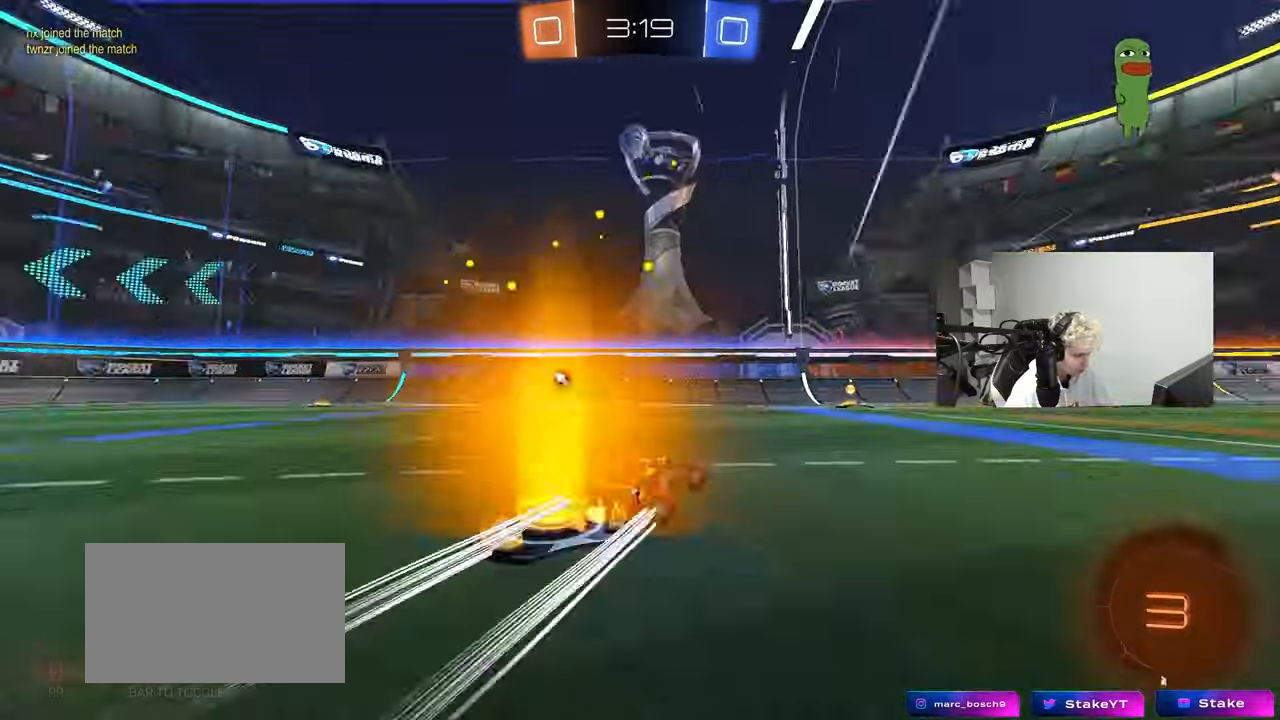
{"keys": ["d", "w"], "mouse": ["left"], "mouse_move": "still", "events": [[50, "space", "up"], [283, "d", "down"], [283, "space", "down"], [417, "mouse_left", "down"], [467, "space", "up"]]}
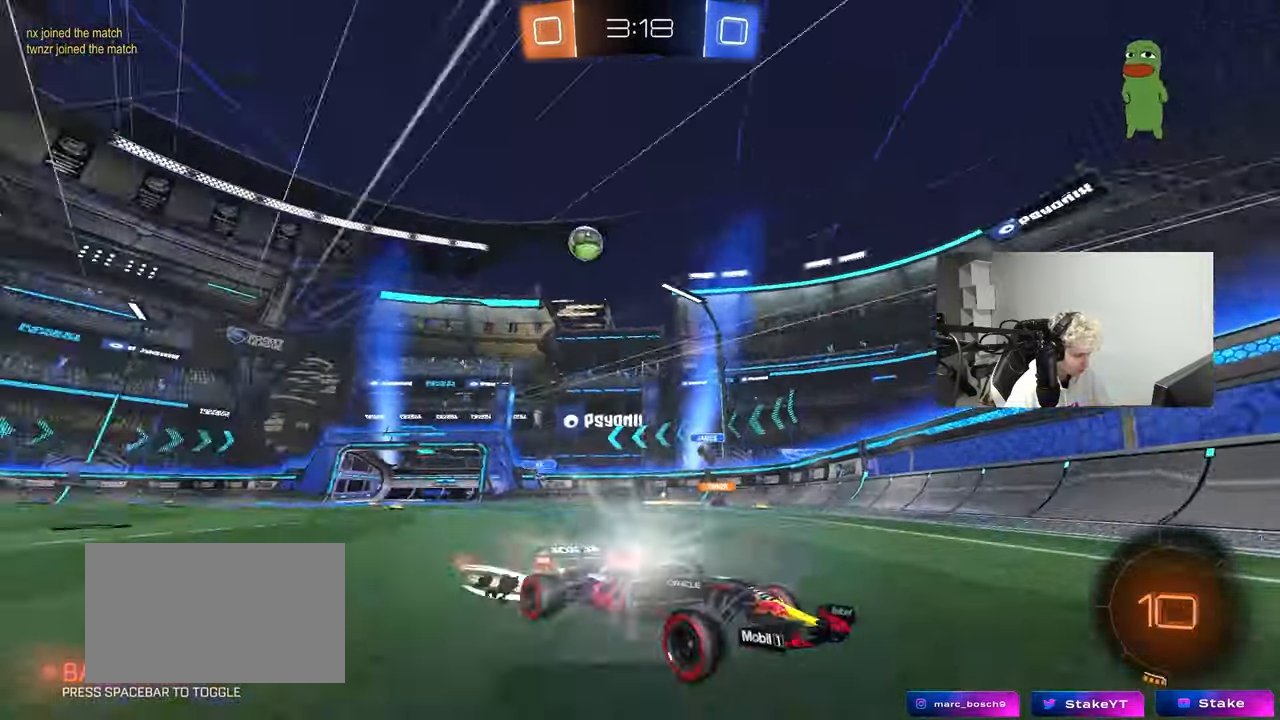
{"keys": ["d", "w"], "mouse": [], "mouse_move": "still", "events": [[17, "d", "up"], [117, "d", "down"], [300, "mouse_left", "up"], [350, "d", "up"], [483, "d", "down"]]}
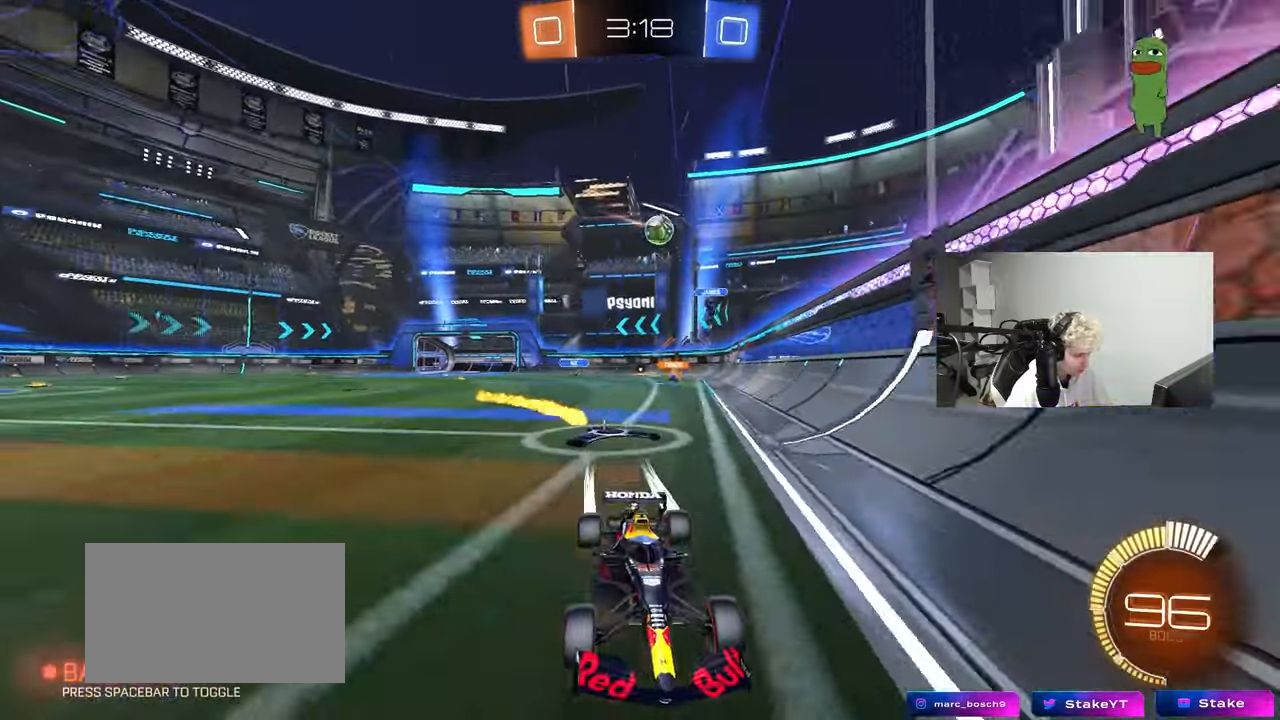
{"keys": [], "mouse": [], "mouse_move": "still", "events": [[217, "shift", "down"], [417, "shift", "up"], [417, "w", "up"], [467, "d", "up"]]}
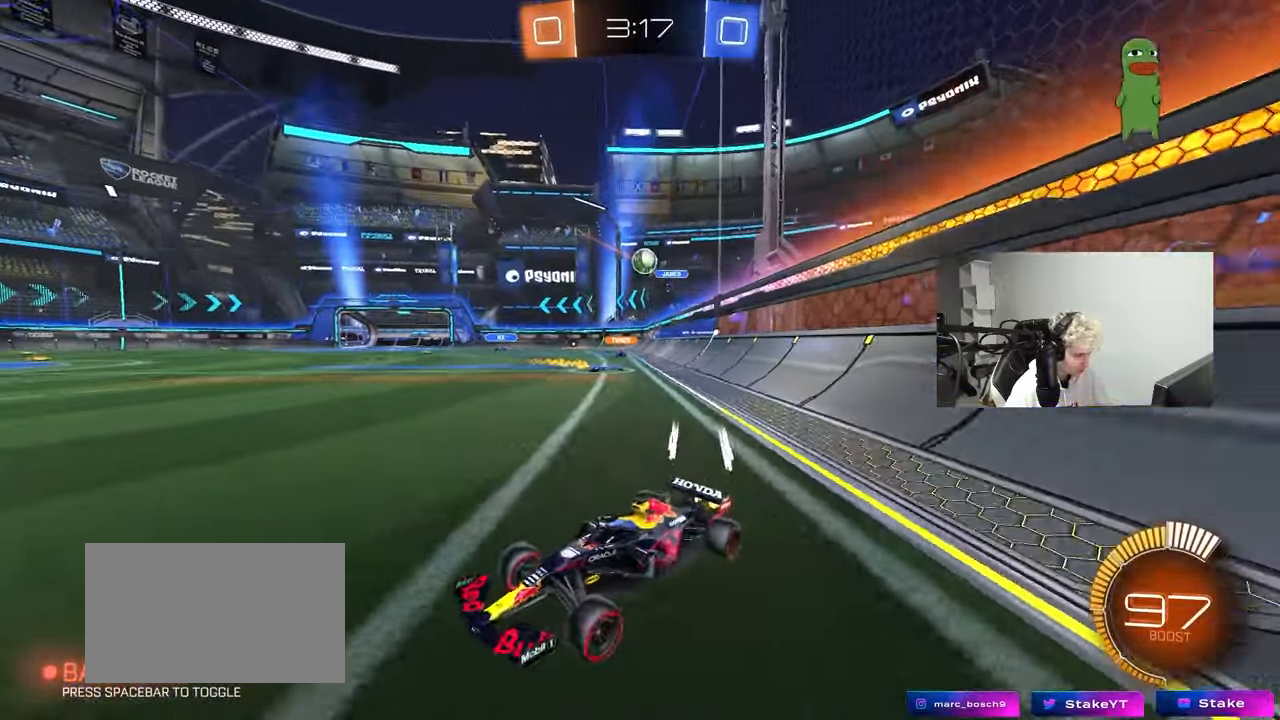
{"keys": ["w"], "mouse": [], "mouse_move": "still", "events": [[50, "s", "down"], [150, "d", "down"], [183, "s", "up"], [283, "d", "up"], [383, "w", "down"]]}
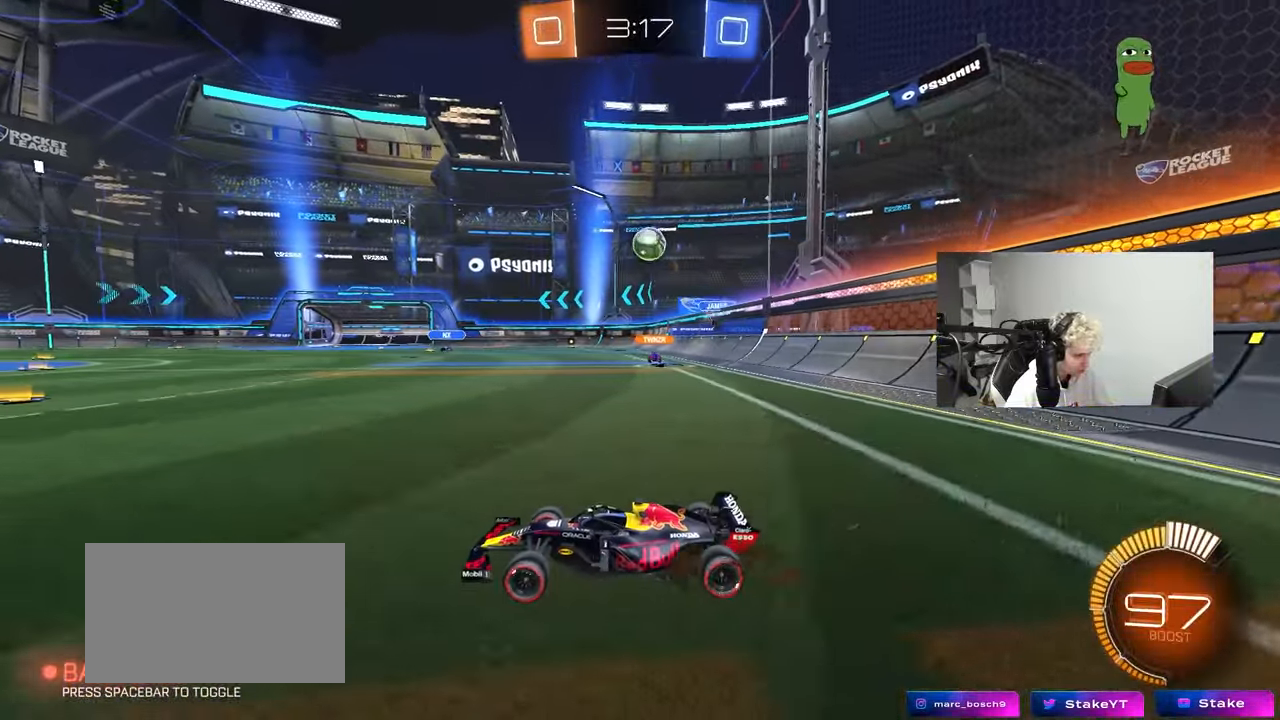
{"keys": ["a", "w"], "mouse": [], "mouse_move": "still", "events": [[250, "w", "up"], [450, "a", "down"], [483, "w", "down"]]}
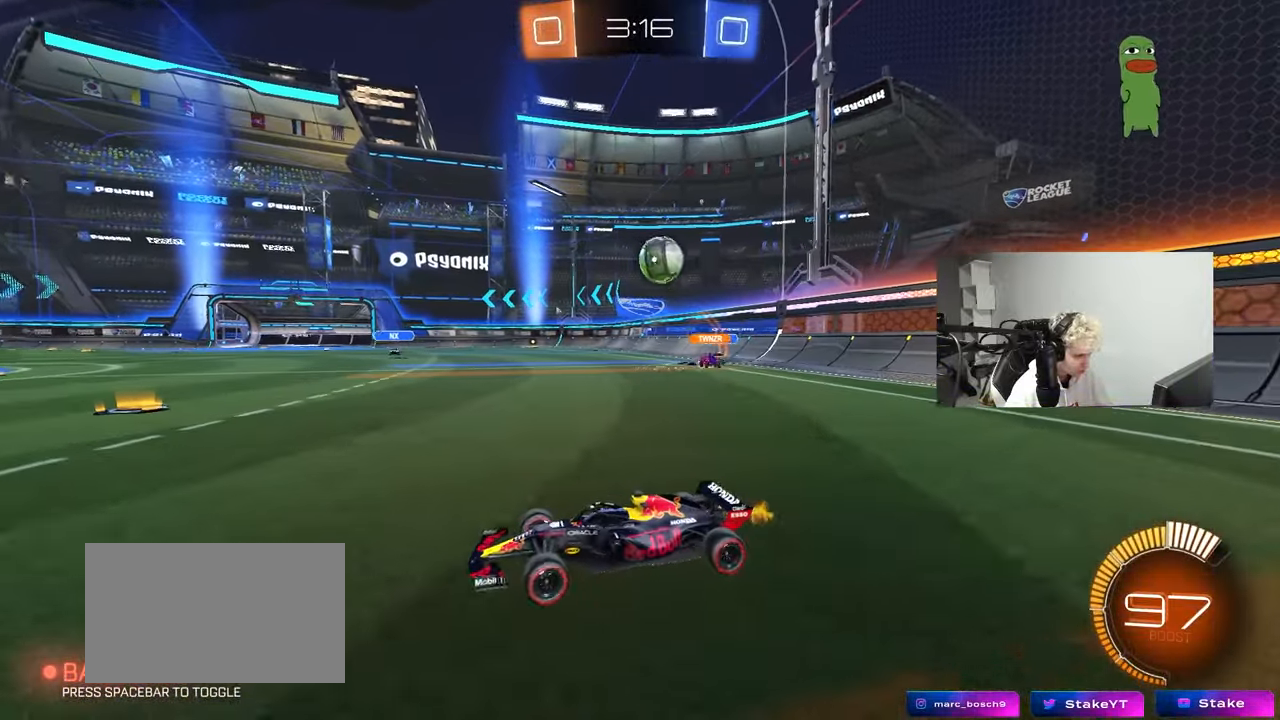
{"keys": ["a", "w"], "mouse": ["left"], "mouse_move": "still", "events": [[267, "a", "up"], [450, "a", "down"], [500, "mouse_left", "down"]]}
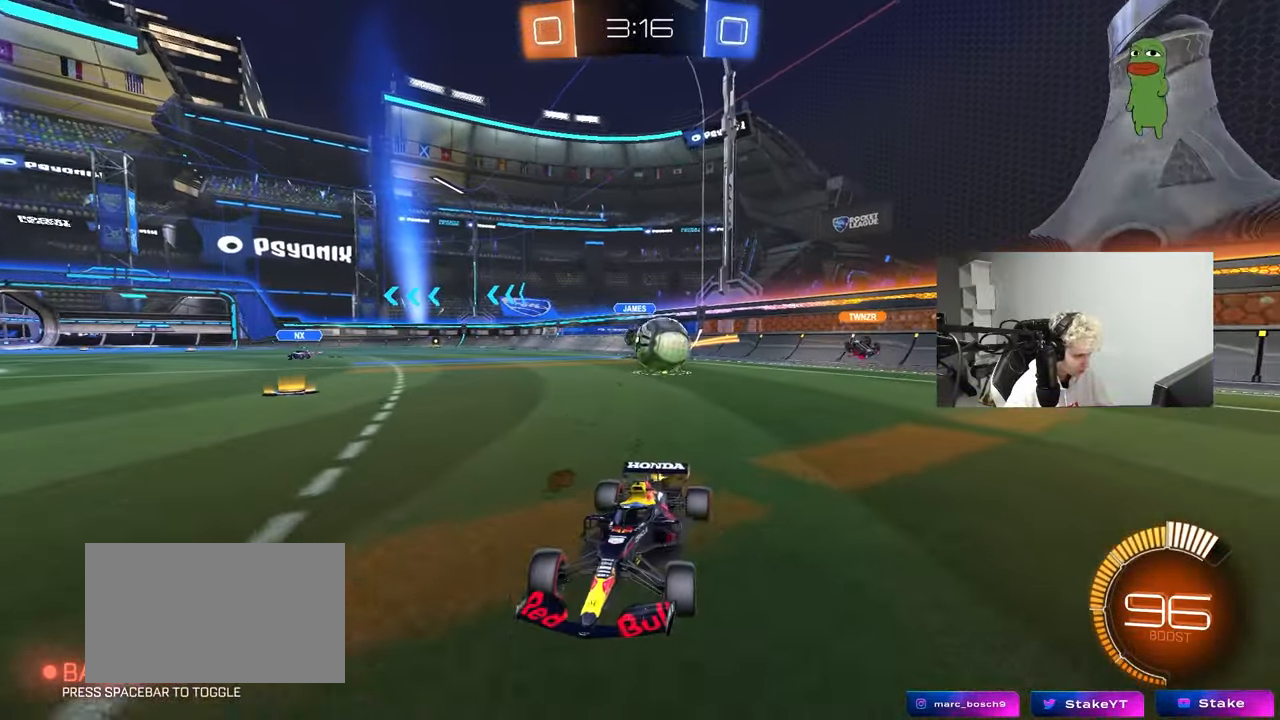
{"keys": ["a", "shift", "w"], "mouse": [], "mouse_move": "still", "events": [[50, "a", "up"], [100, "d", "down"], [150, "d", "up"], [183, "a", "down"], [233, "mouse_left", "up"], [333, "w", "up"], [383, "shift", "down"], [400, "w", "down"]]}
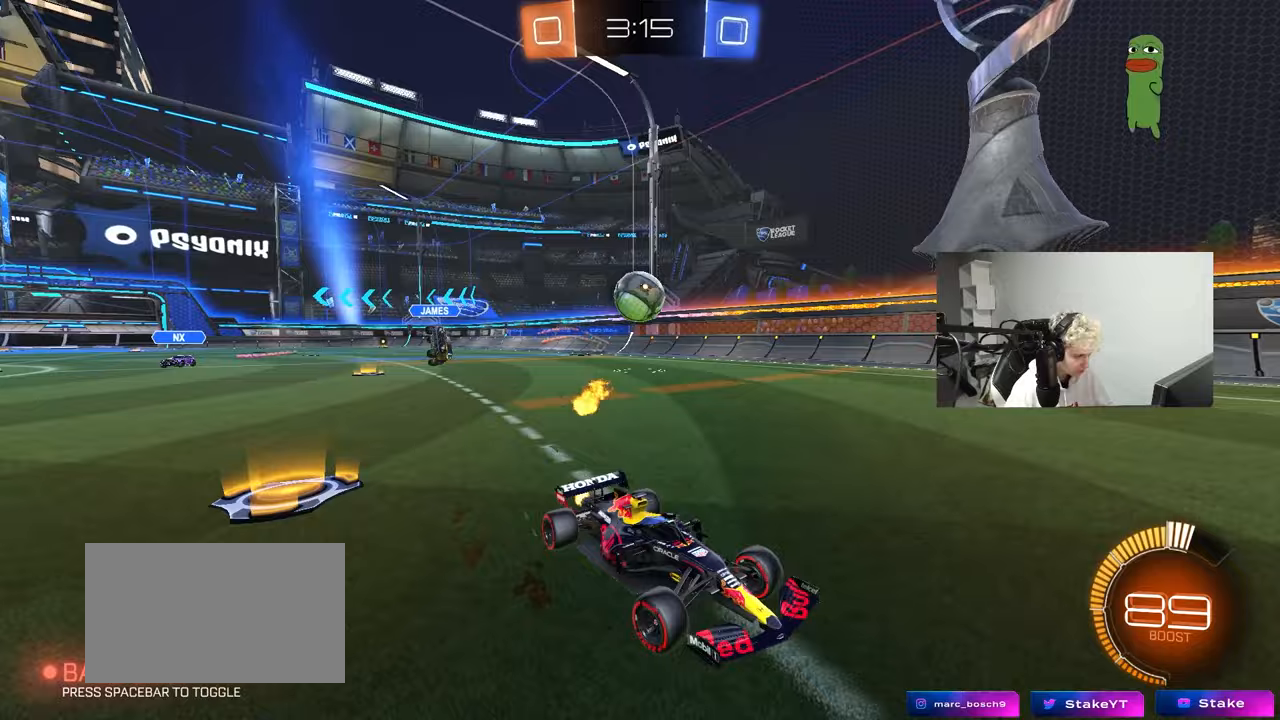
{"keys": ["a", "w"], "mouse": ["left"], "mouse_move": "down-left", "events": [[200, "shift", "up"], [400, "mouse_left", "down"]]}
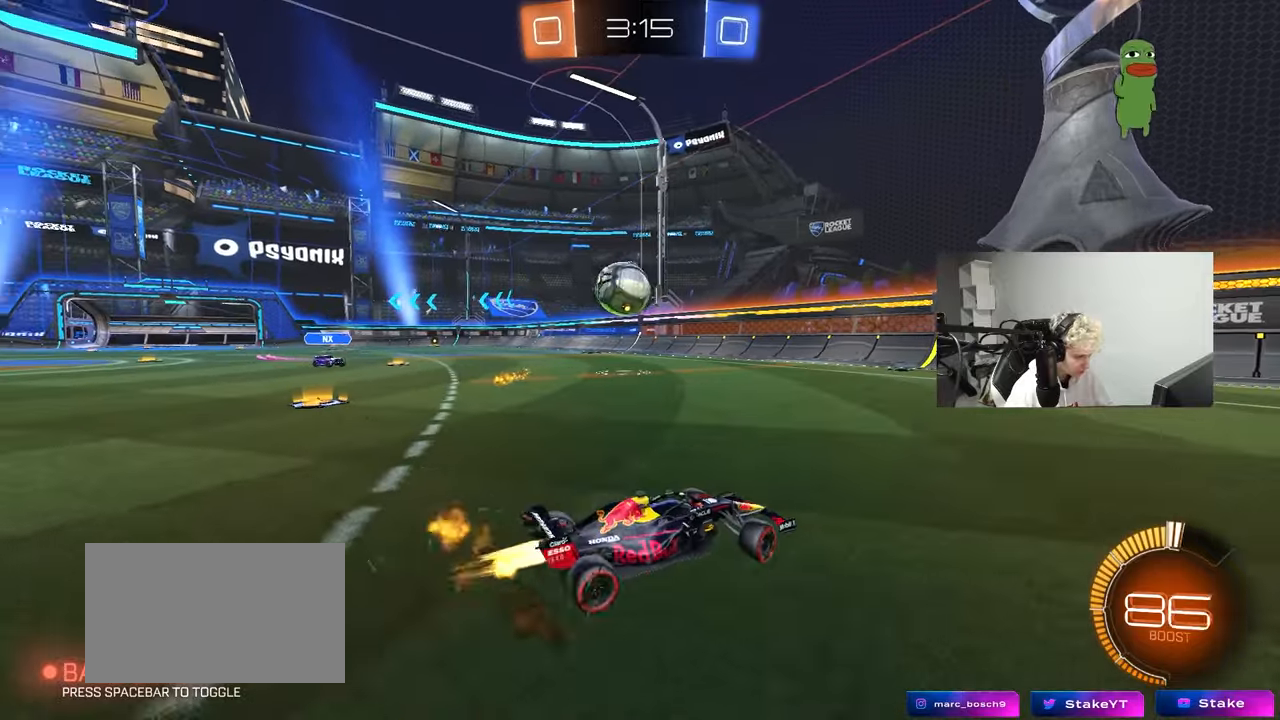
{"keys": ["a", "s"], "mouse": ["right"], "mouse_move": "still", "events": [[317, "a", "up"], [400, "mouse_left", "up"], [450, "a", "down"], [450, "w", "up"], [500, "mouse_right", "down"], [500, "s", "down"]]}
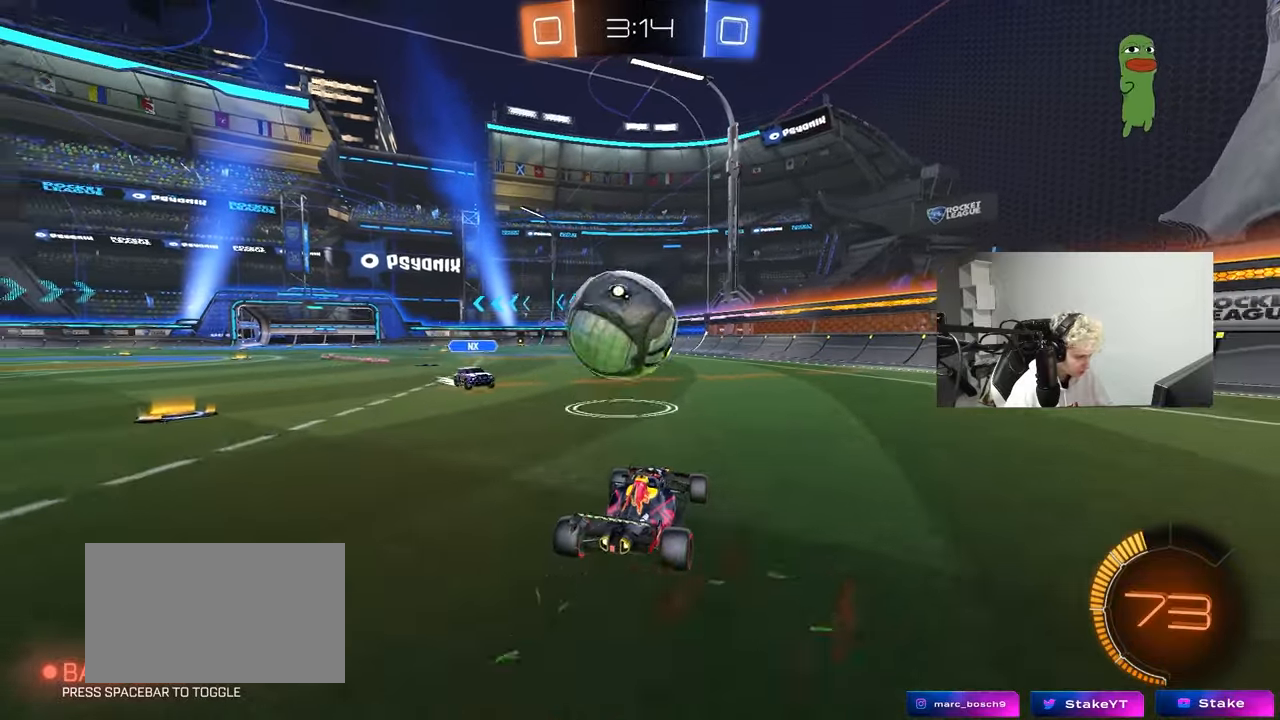
{"keys": ["a", "shift"], "mouse": ["left"], "mouse_move": "up-right", "events": [[150, "a", "up"], [150, "s", "up"], [183, "mouse_left", "down"], [183, "mouse_right", "up"], [233, "a", "down"], [233, "mouse_right", "down"], [233, "shift", "down"], [233, "w", "down"], [417, "mouse_right", "up"], [467, "w", "up"]]}
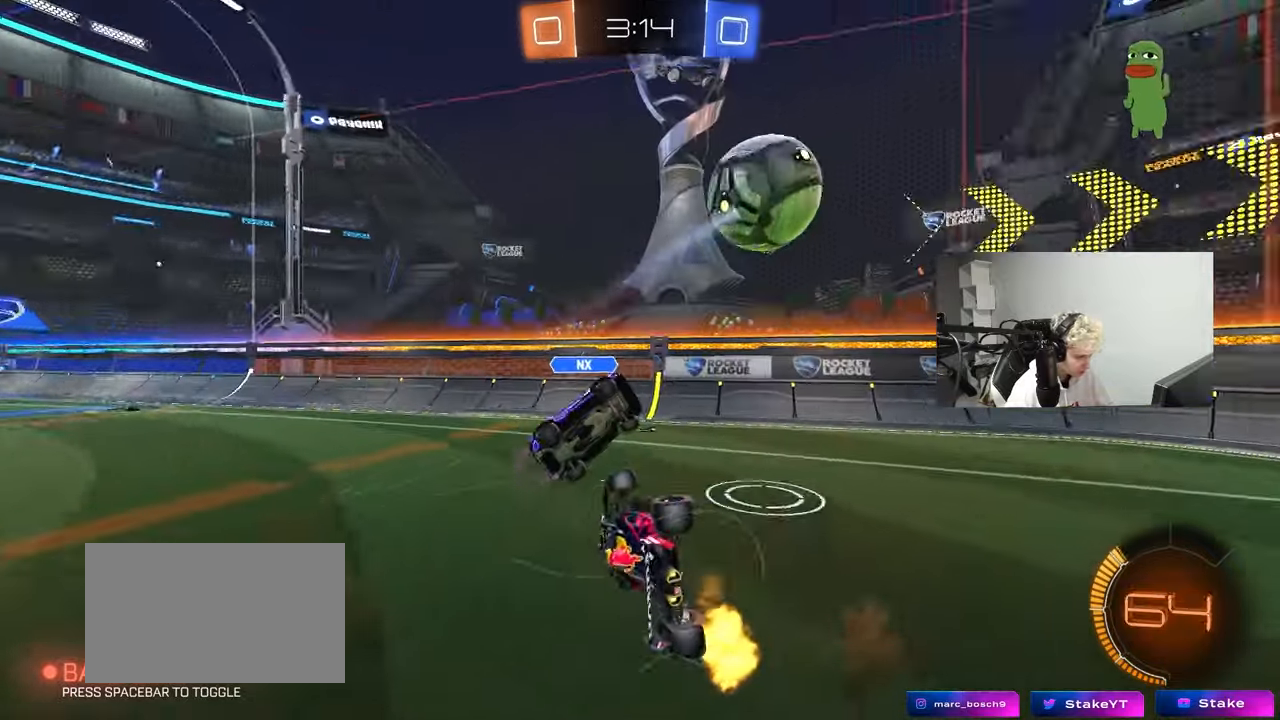
{"keys": ["a", "shift"], "mouse": [], "mouse_move": "still", "events": [[17, "mouse_left", "up"], [117, "s", "down"], [300, "s", "up"], [350, "s", "down"], [483, "s", "up"]]}
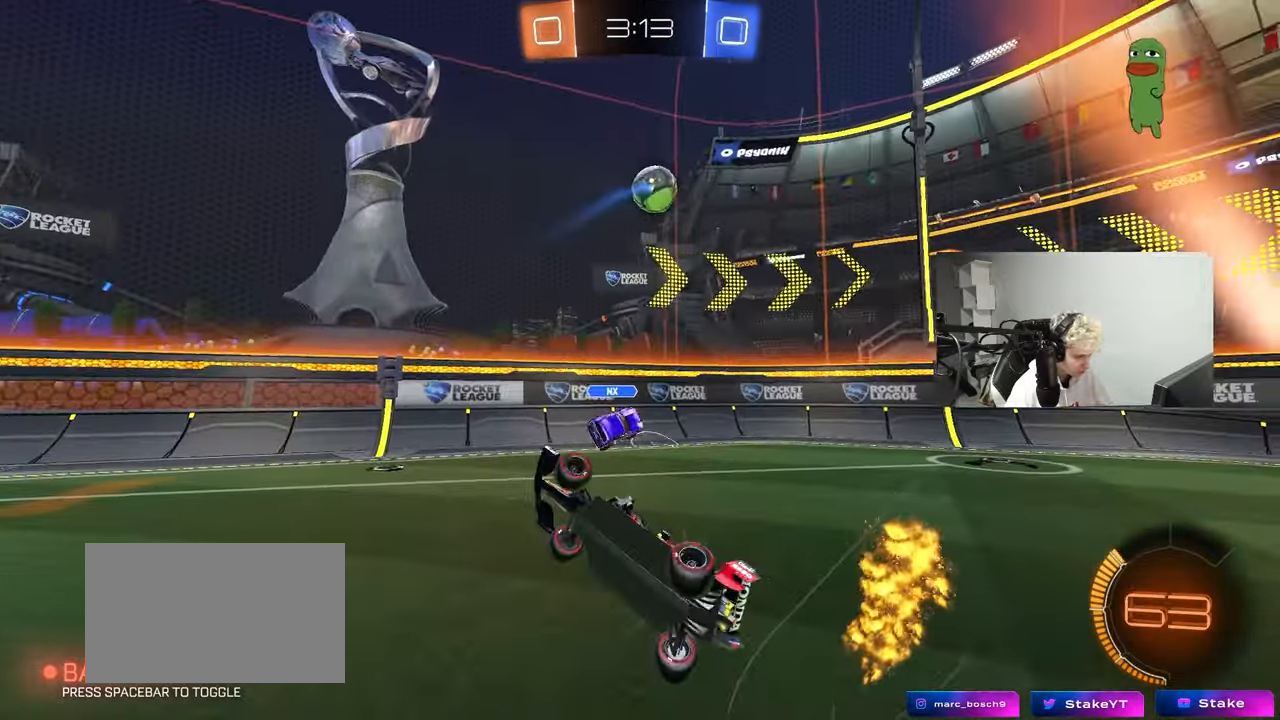
{"keys": ["a", "w"], "mouse": [], "mouse_move": "still", "events": [[33, "shift", "up"], [167, "w", "down"]]}
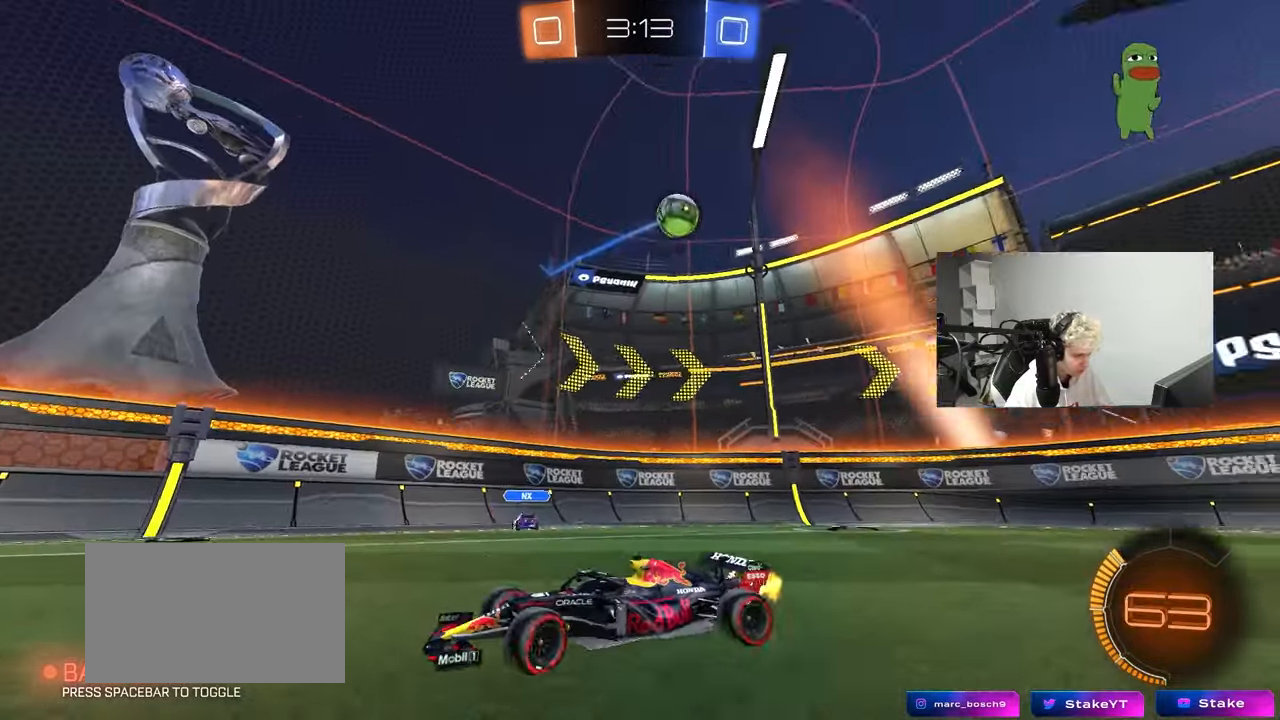
{"keys": ["a", "w"], "mouse": [], "mouse_move": "still", "events": [[333, "a", "up"], [467, "a", "down"]]}
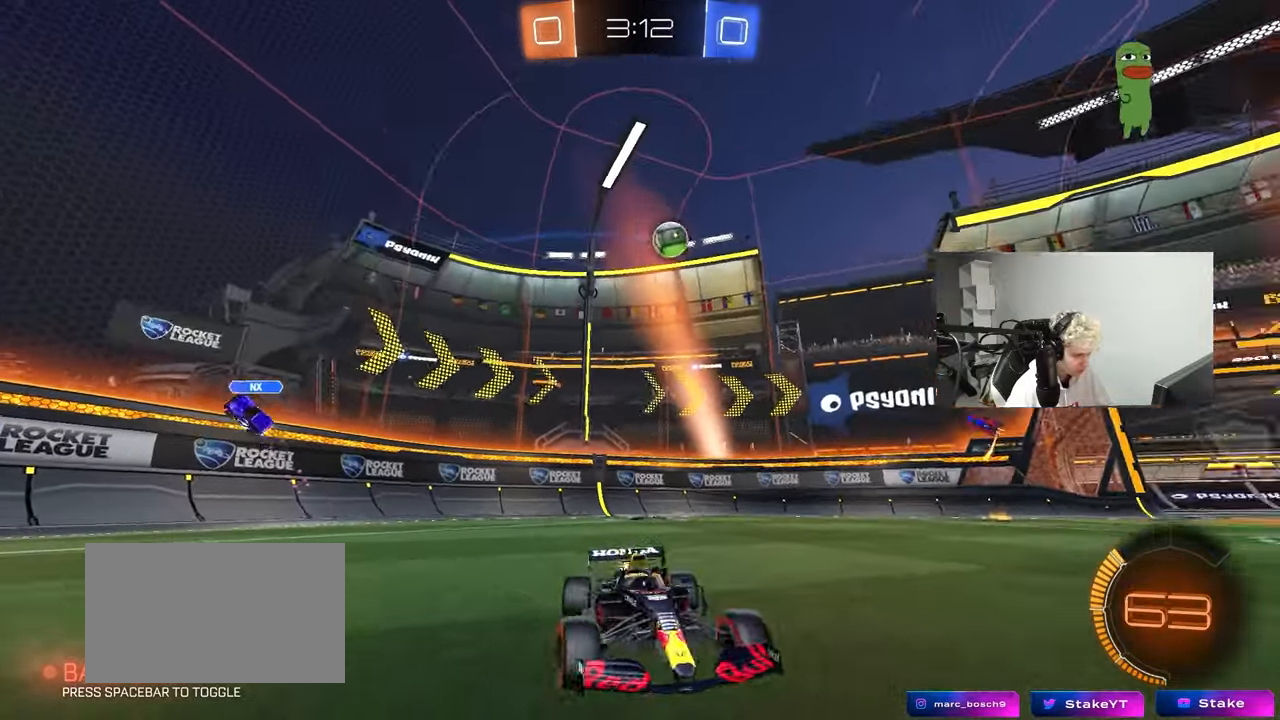
{"keys": ["w"], "mouse": [], "mouse_move": "still", "events": [[17, "shift", "down"], [150, "shift", "up"], [483, "a", "up"]]}
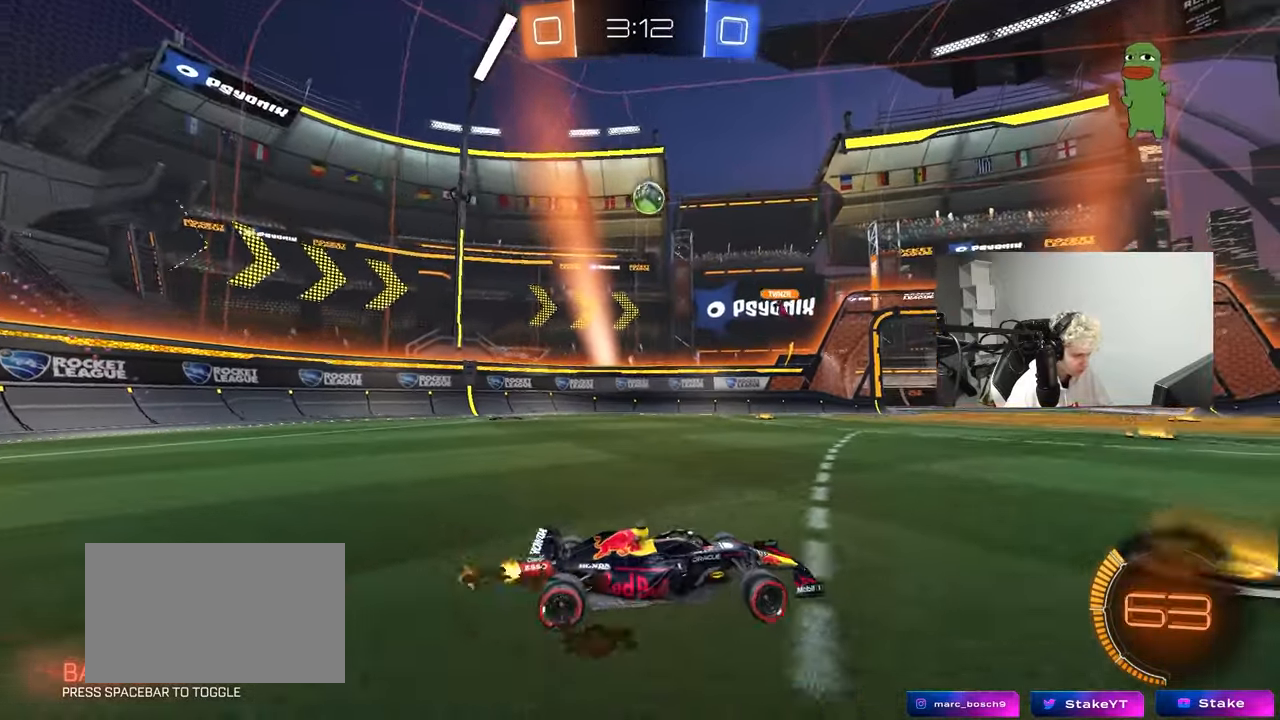
{"keys": ["a", "shift", "w"], "mouse": ["left", "right"], "mouse_move": "still", "events": [[217, "a", "down"], [367, "a", "up"], [367, "mouse_left", "down"], [367, "mouse_right", "down"], [450, "a", "down"], [450, "mouse_right", "up"], [450, "shift", "down"], [500, "mouse_right", "down"]]}
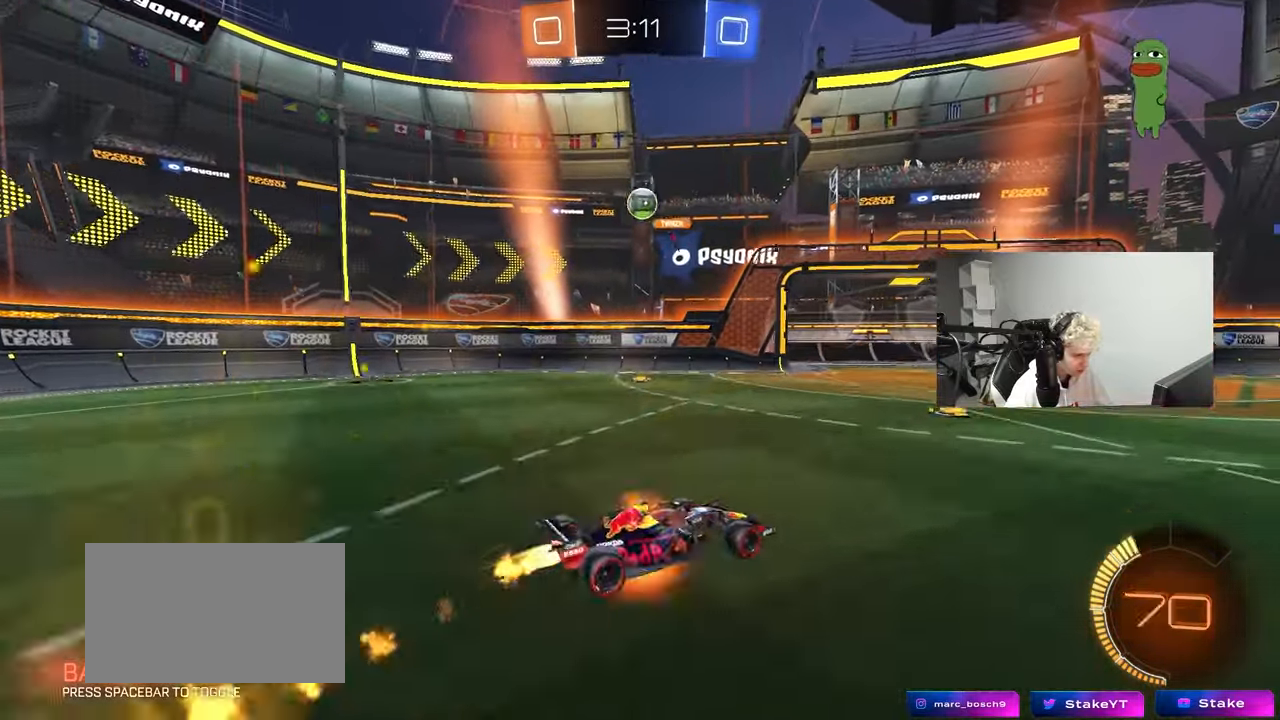
{"keys": ["a", "shift"], "mouse": [], "mouse_move": "still", "events": [[100, "s", "down"], [100, "w", "up"], [200, "mouse_left", "up"], [200, "mouse_right", "up"], [283, "space", "down"], [417, "s", "up"], [467, "space", "up"]]}
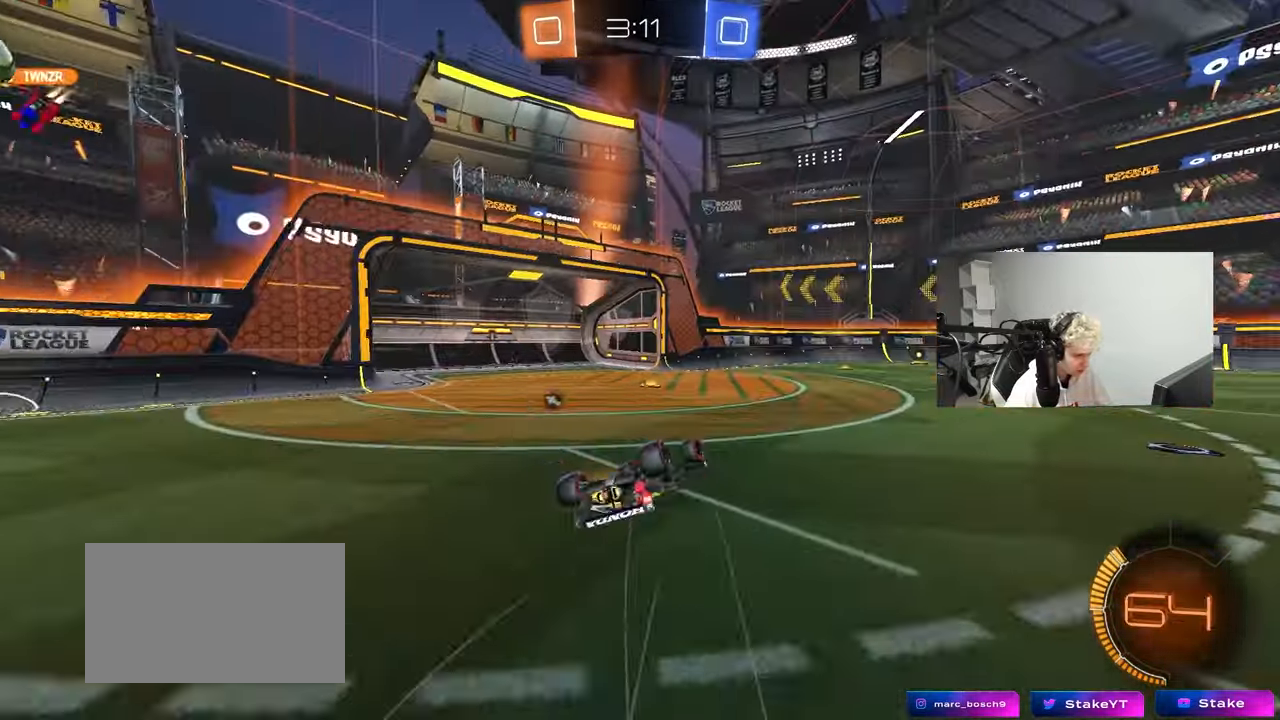
{"keys": ["space"], "mouse": [], "mouse_move": "still", "events": [[67, "mouse_left", "down"], [67, "s", "down"], [250, "mouse_left", "up"], [250, "shift", "up"], [300, "s", "up"], [350, "a", "up"], [350, "space", "down"]]}
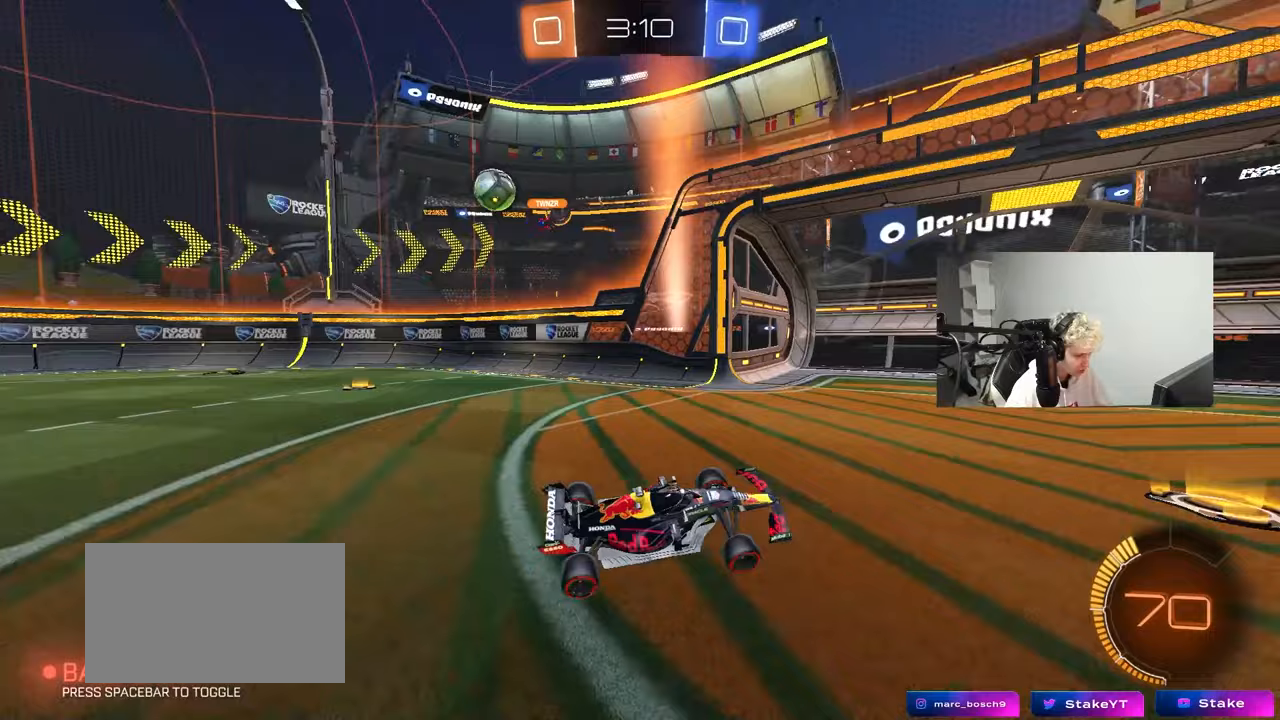
{"keys": ["a", "w"], "mouse": [], "mouse_move": "still", "events": [[33, "space", "up"], [83, "w", "down"], [133, "a", "down"], [317, "shift", "down"], [450, "shift", "up"]]}
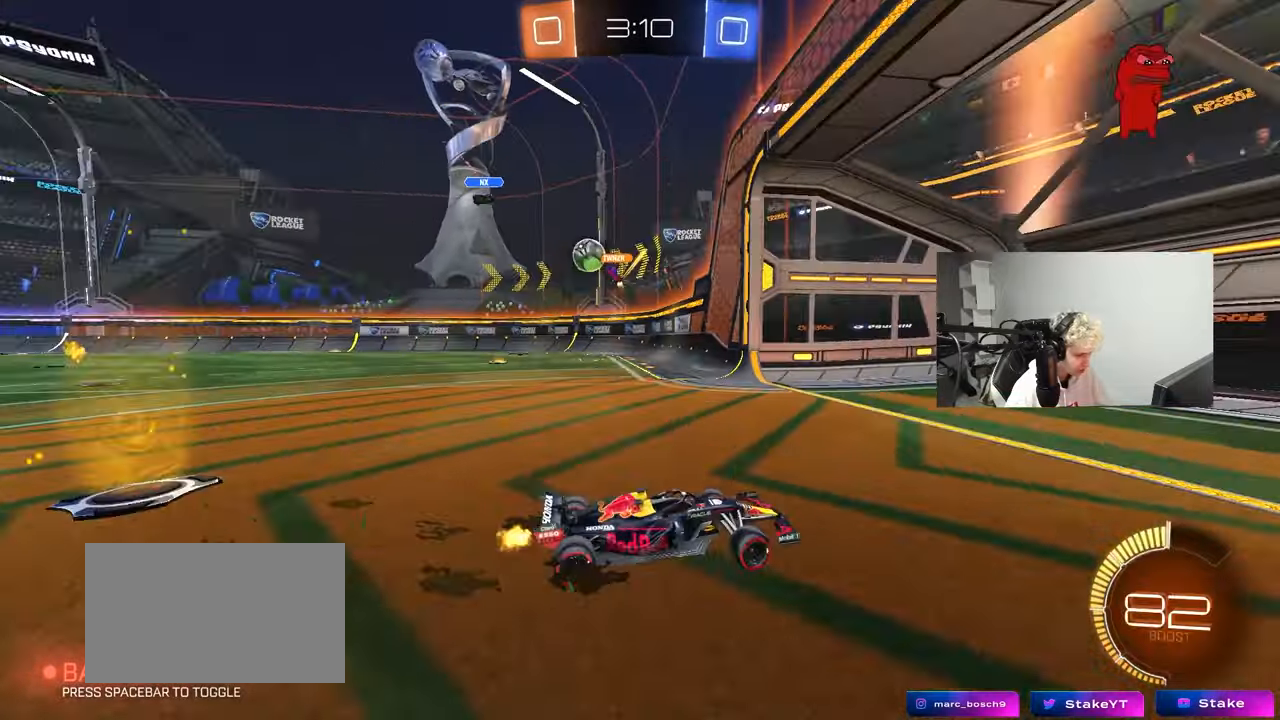
{"keys": ["a", "w"], "mouse": [], "mouse_move": "still", "events": [[283, "shift", "down"], [383, "shift", "up"]]}
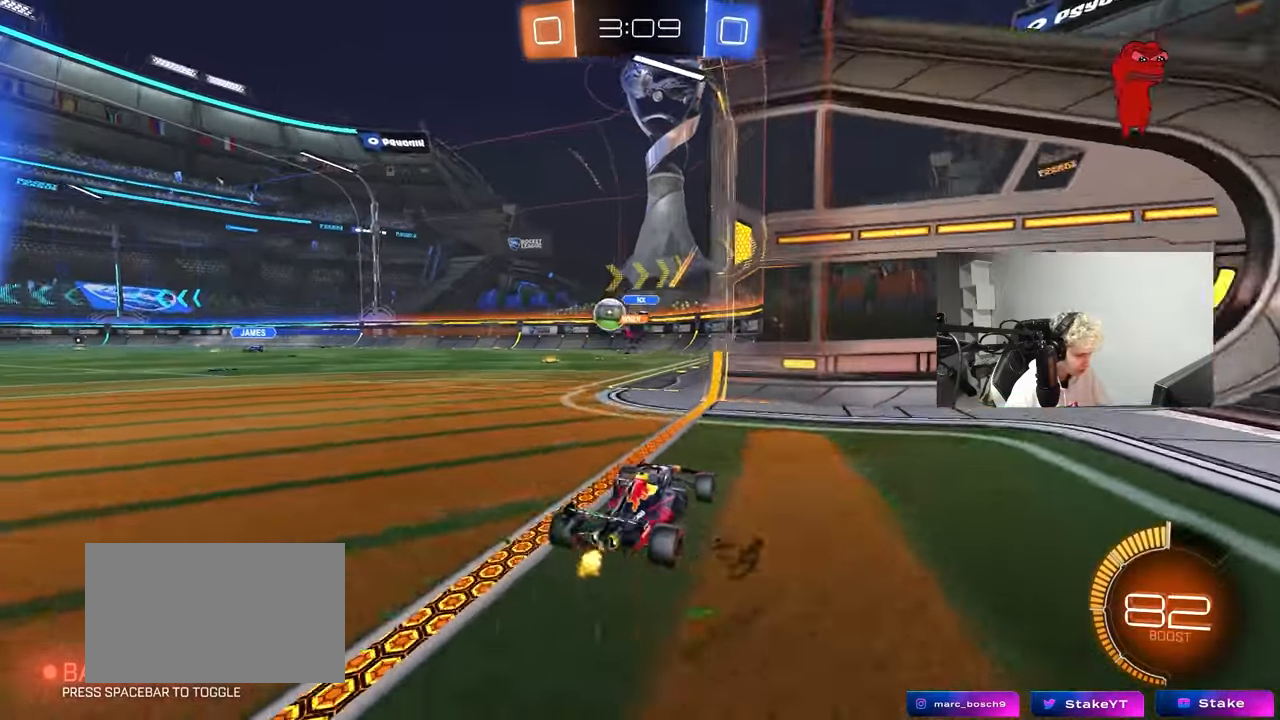
{"keys": ["w"], "mouse": [], "mouse_move": "still", "events": [[17, "shift", "down"], [117, "shift", "up"], [200, "a", "up"], [300, "d", "down"], [433, "d", "up"]]}
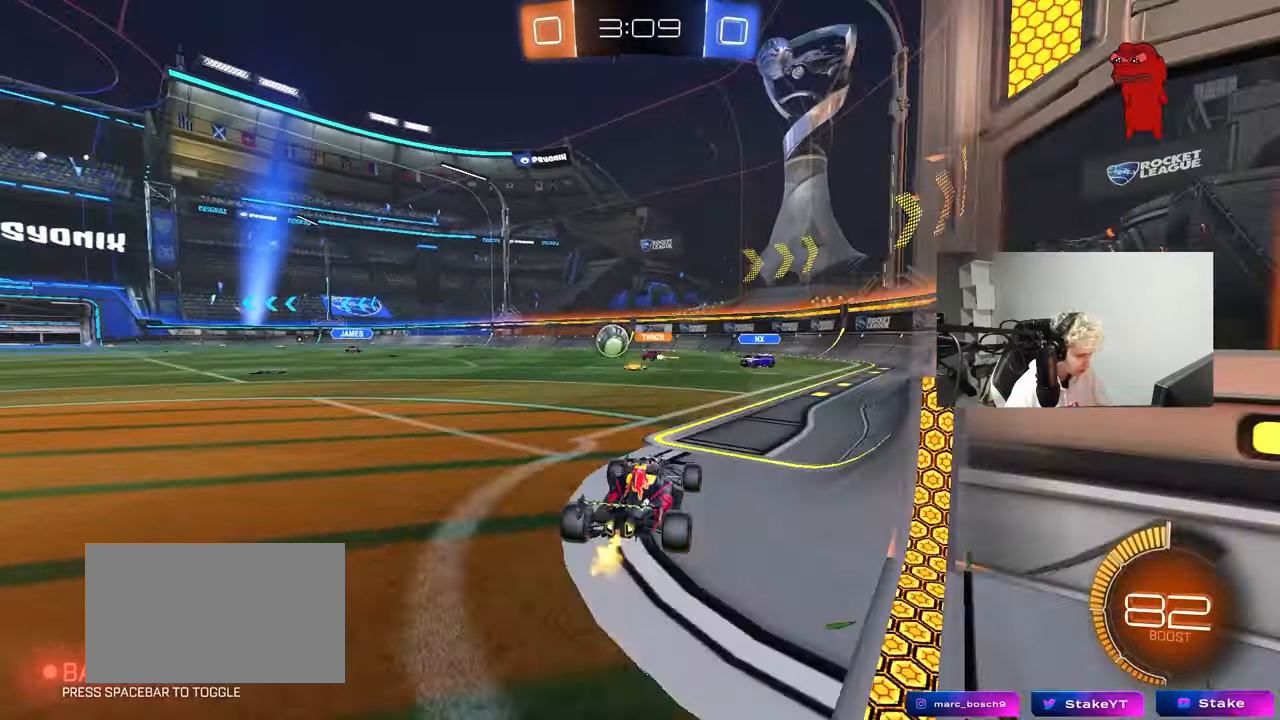
{"keys": ["a", "w"], "mouse": [], "mouse_move": "still", "events": [[133, "mouse_left", "down"], [400, "a", "down"], [500, "mouse_left", "up"]]}
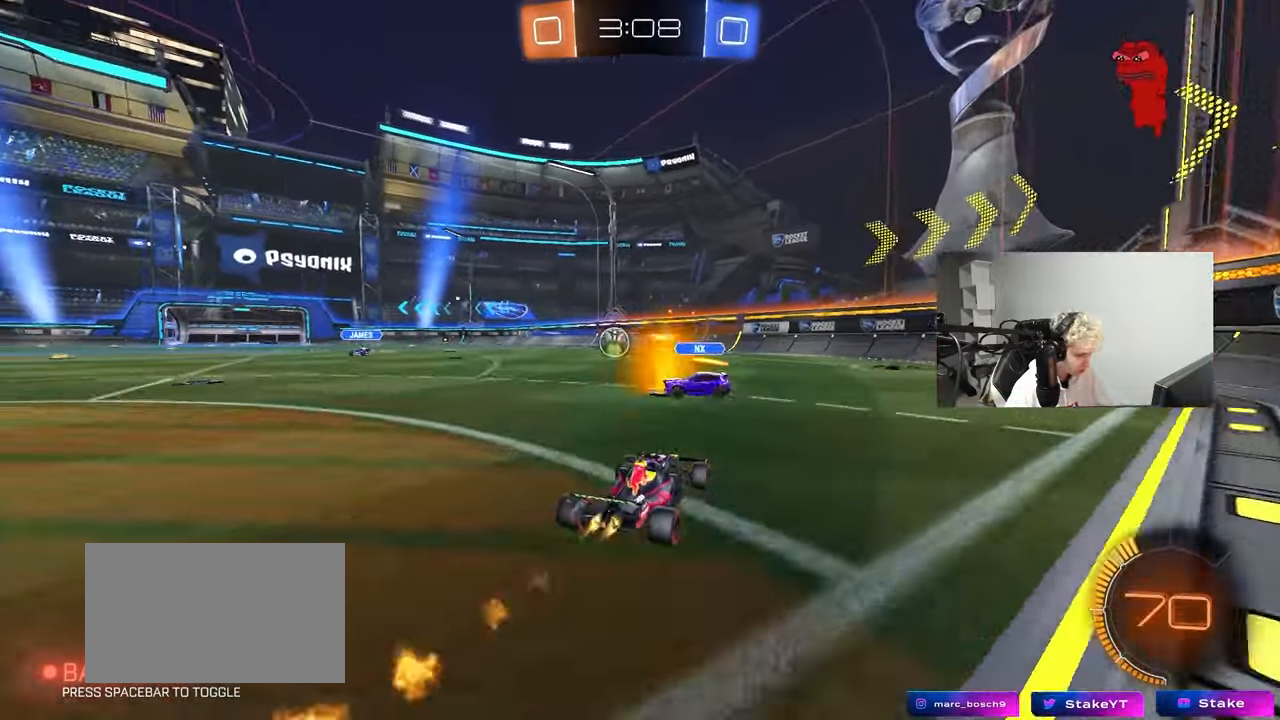
{"keys": ["w"], "mouse": [], "mouse_move": "still", "events": [[333, "a", "up"], [333, "mouse_right", "down"], [383, "d", "down"], [383, "mouse_right", "up"], [467, "d", "up"]]}
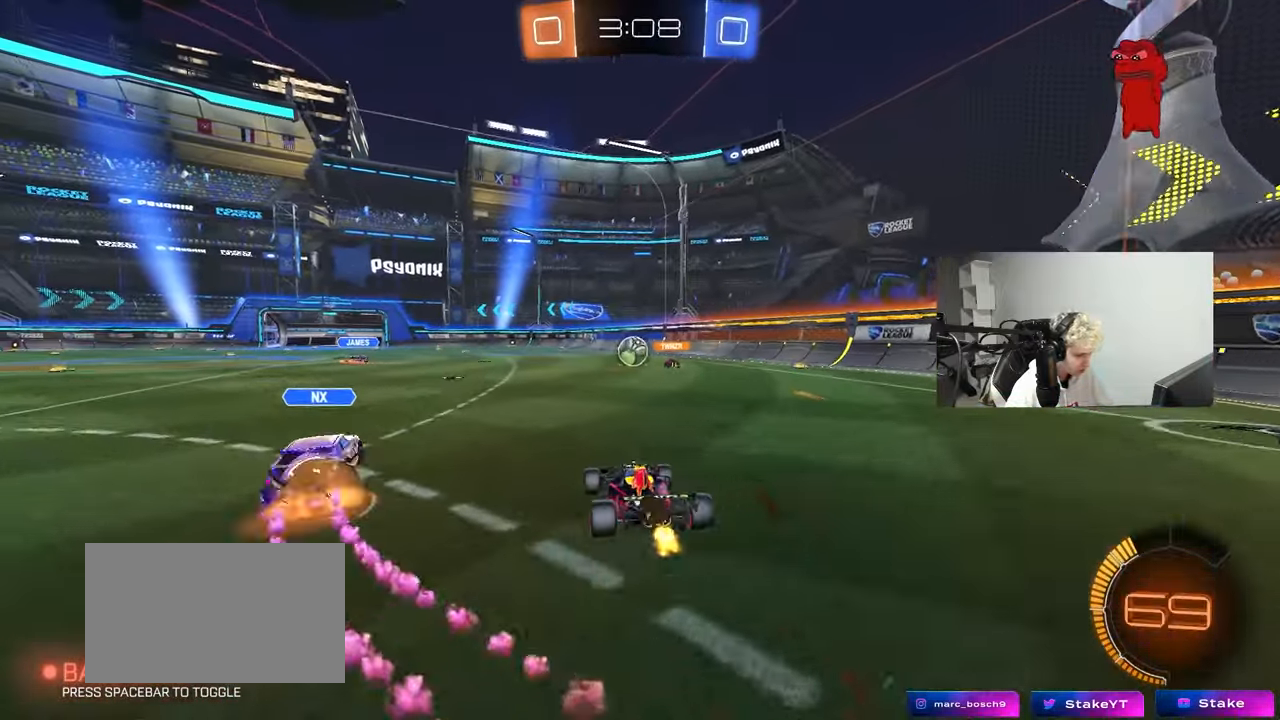
{"keys": ["a", "d", "s"], "mouse": [], "mouse_move": "still", "events": [[17, "w", "up"], [67, "mouse_left", "down"], [200, "mouse_left", "up"], [250, "s", "down"], [350, "a", "down"], [350, "d", "down"]]}
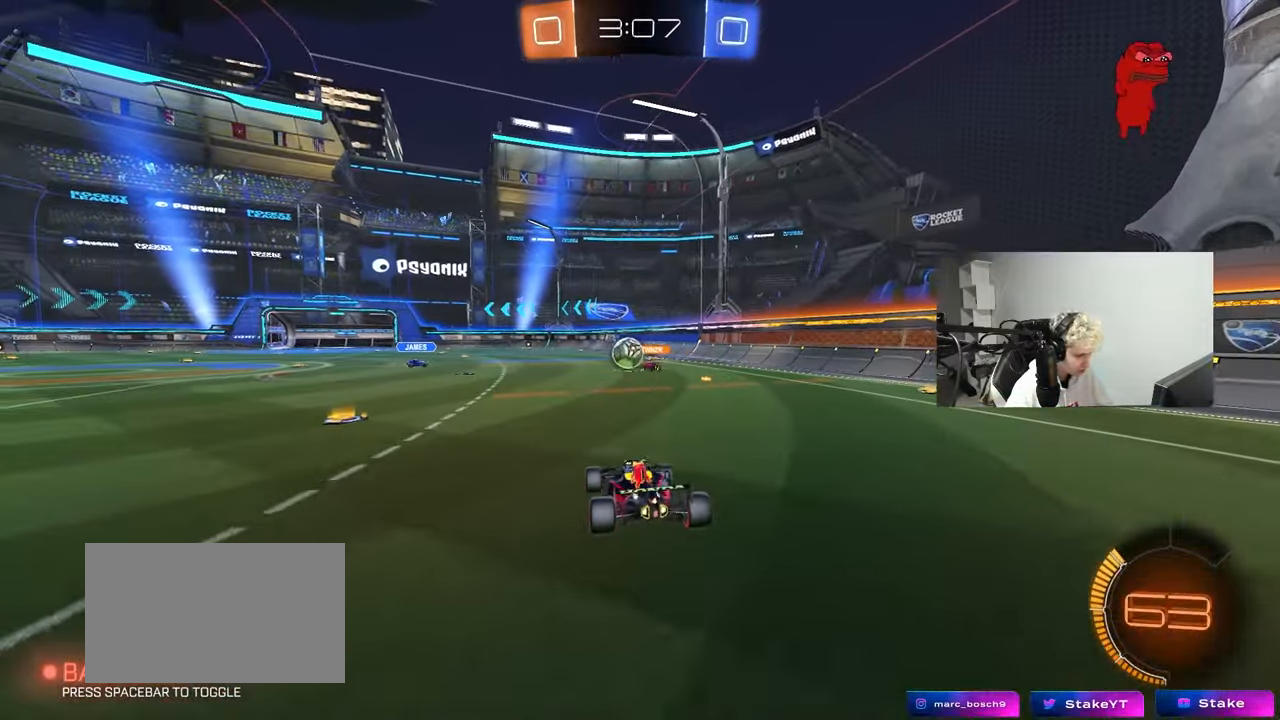
{"keys": ["a", "w"], "mouse": [], "mouse_move": "still", "events": [[83, "a", "up"], [83, "d", "up"], [83, "s", "up"], [217, "w", "down"], [267, "mouse_right", "down"], [400, "mouse_right", "up"], [450, "a", "down"]]}
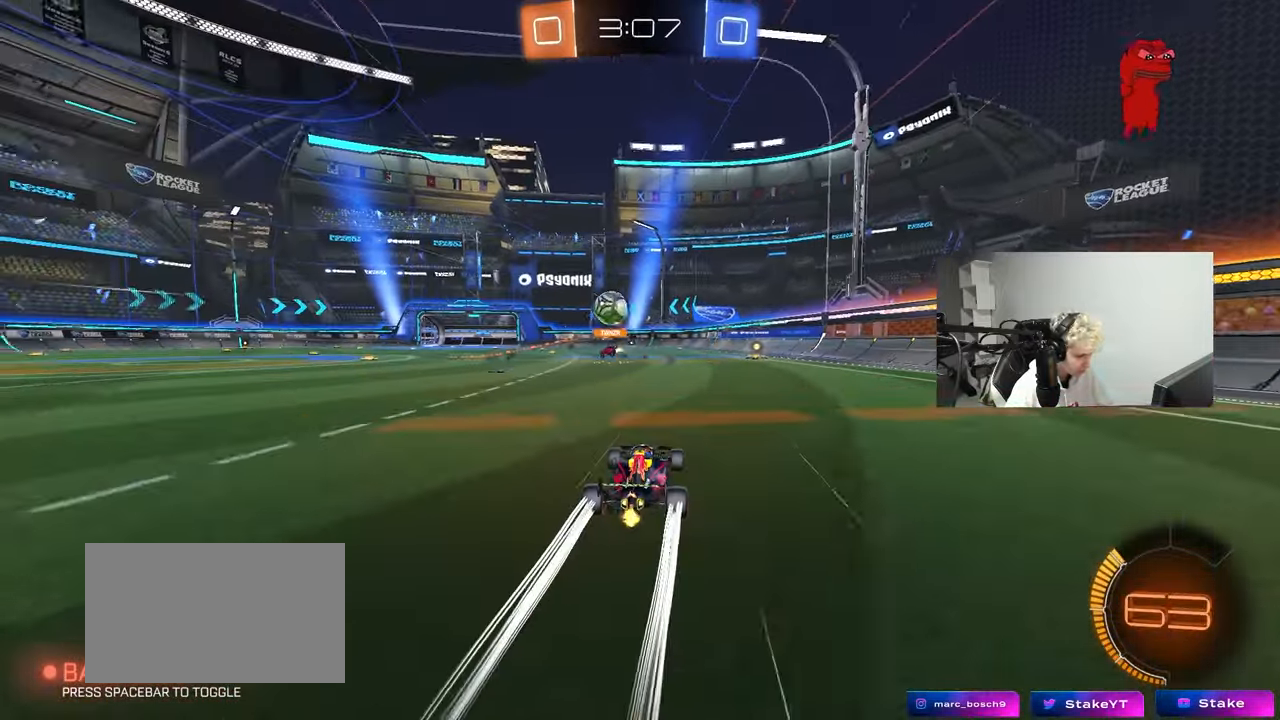
{"keys": ["a", "w"], "mouse": [], "mouse_move": "still", "events": [[50, "a", "up"], [50, "d", "down"], [50, "w", "up"], [150, "a", "down"], [150, "s", "down"], [183, "d", "up"], [283, "s", "up"], [283, "shift", "down"], [333, "shift", "up"], [417, "w", "down"]]}
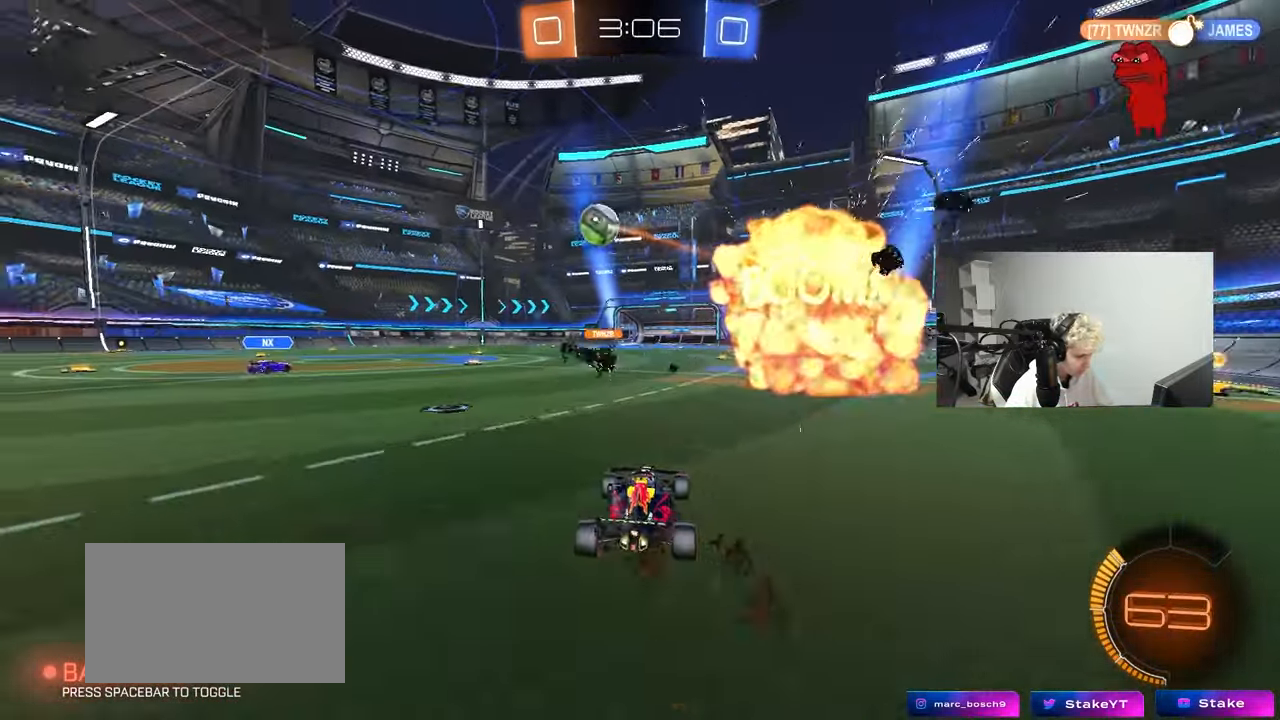
{"keys": ["a", "s", "shift"], "mouse": ["left", "right"], "mouse_move": "down-left", "events": [[67, "mouse_left", "down"], [150, "a", "up"], [200, "d", "down"], [200, "mouse_right", "down"], [300, "a", "down"], [300, "d", "up"], [333, "mouse_right", "up"], [350, "shift", "down"], [400, "mouse_right", "down"], [433, "s", "down"], [433, "w", "up"]]}
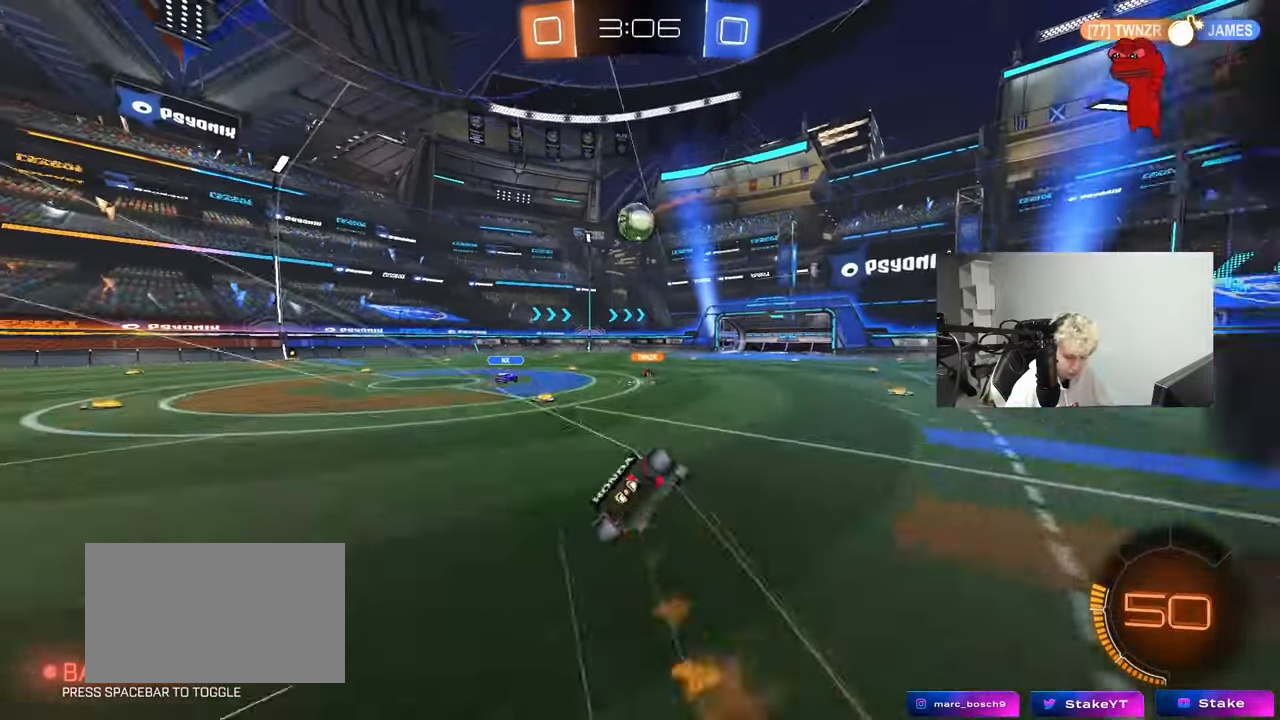
{"keys": ["a", "s", "shift"], "mouse": [], "mouse_move": "still", "events": [[33, "mouse_right", "up"], [167, "mouse_left", "up"], [317, "s", "up"], [400, "s", "down"]]}